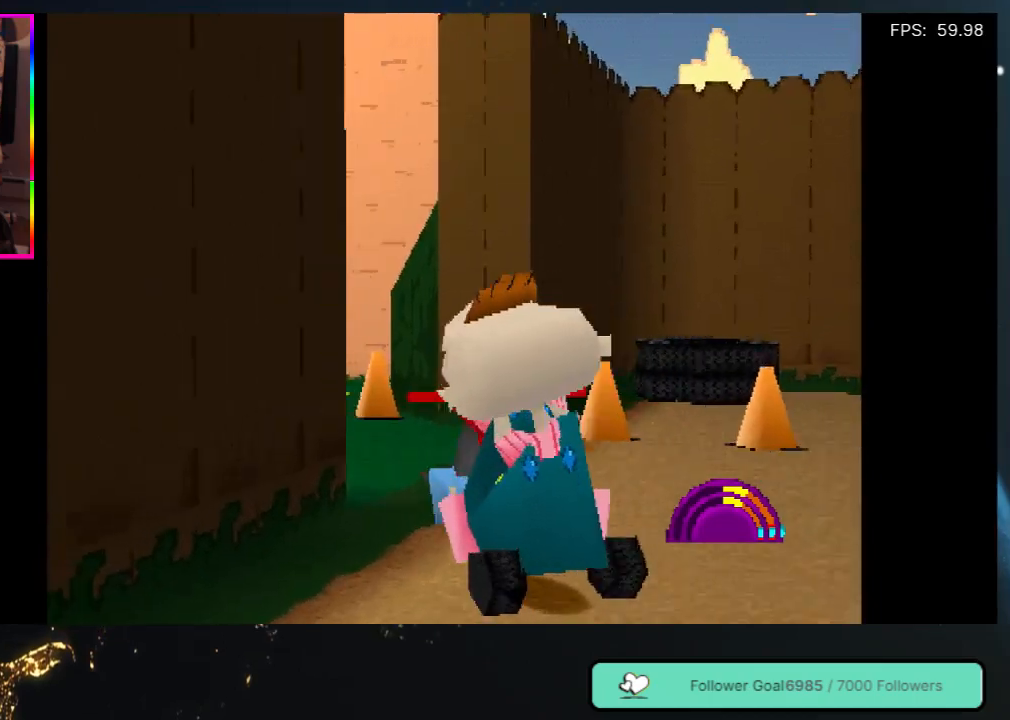
Gameplay with a controller (Xbox layout); each line is a JSON object with the inputs held at the frame after it. "events" lists button and stick changes between this image and that frame as [ms after this image, input, new state], when the widget could be followed in between. Not read: L3 R3.
{"buttons": ["DPAD_UP", "DPAD_LEFT"], "left_stick": "center", "right_stick": "center", "events": [[33, "DPAD_LEFT", "up"], [300, "DPAD_LEFT", "down"]]}
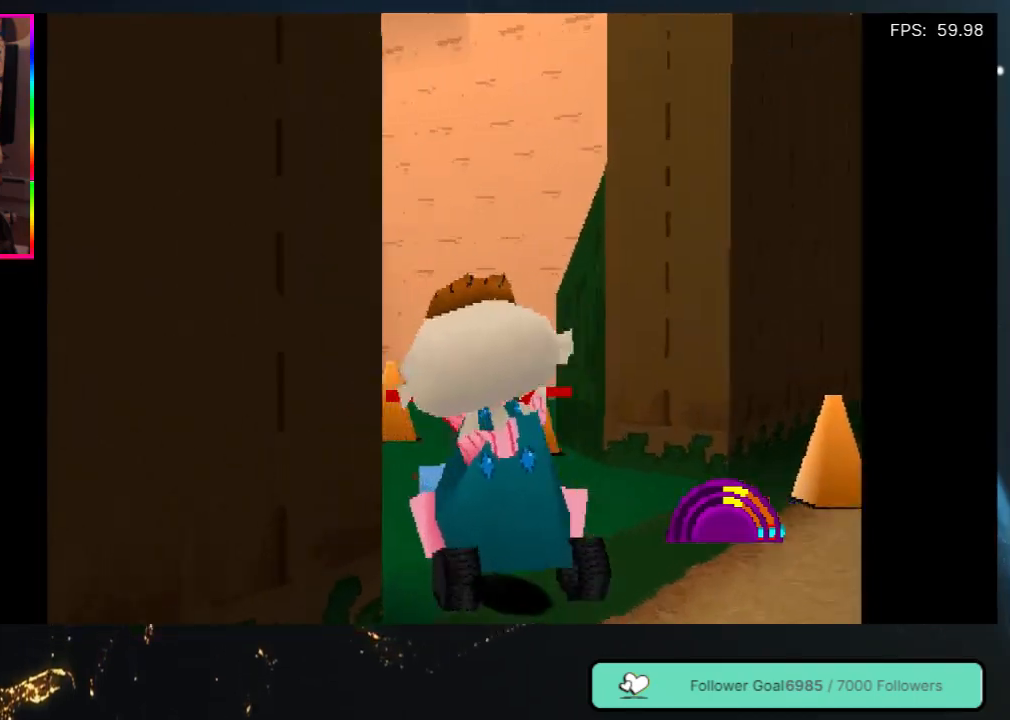
{"buttons": ["DPAD_UP", "DPAD_LEFT"], "left_stick": "center", "right_stick": "center", "events": [[183, "DPAD_LEFT", "up"], [333, "DPAD_LEFT", "down"]]}
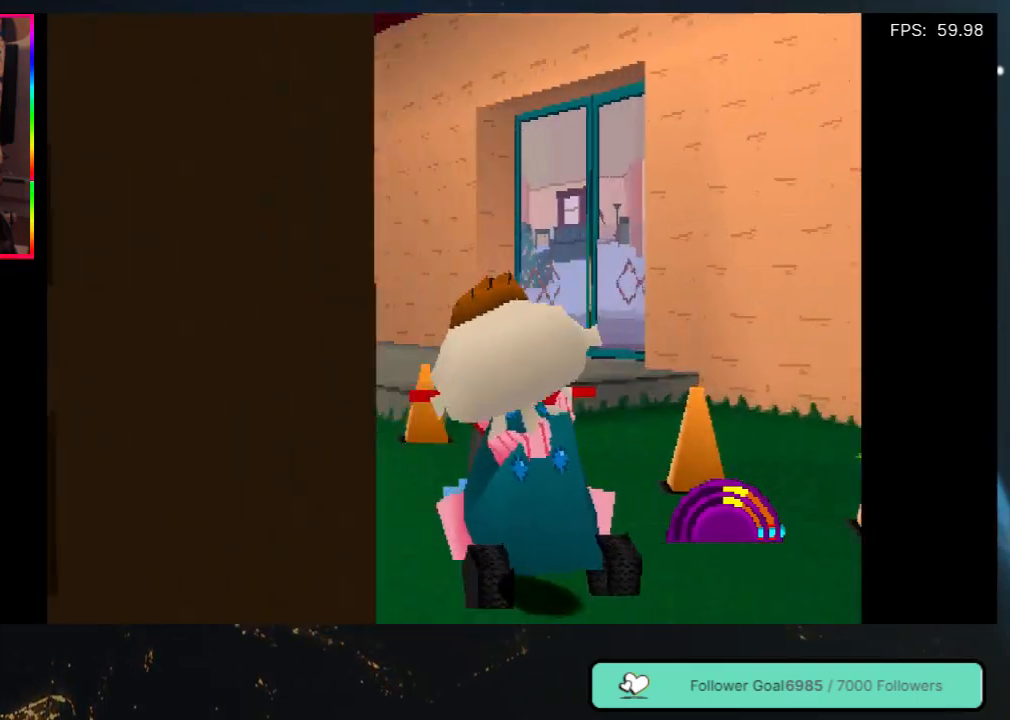
{"buttons": ["DPAD_UP", "DPAD_LEFT"], "left_stick": "center", "right_stick": "center", "events": [[117, "DPAD_LEFT", "up"], [183, "DPAD_LEFT", "down"], [217, "DPAD_LEFT", "up"], [283, "DPAD_LEFT", "down"]]}
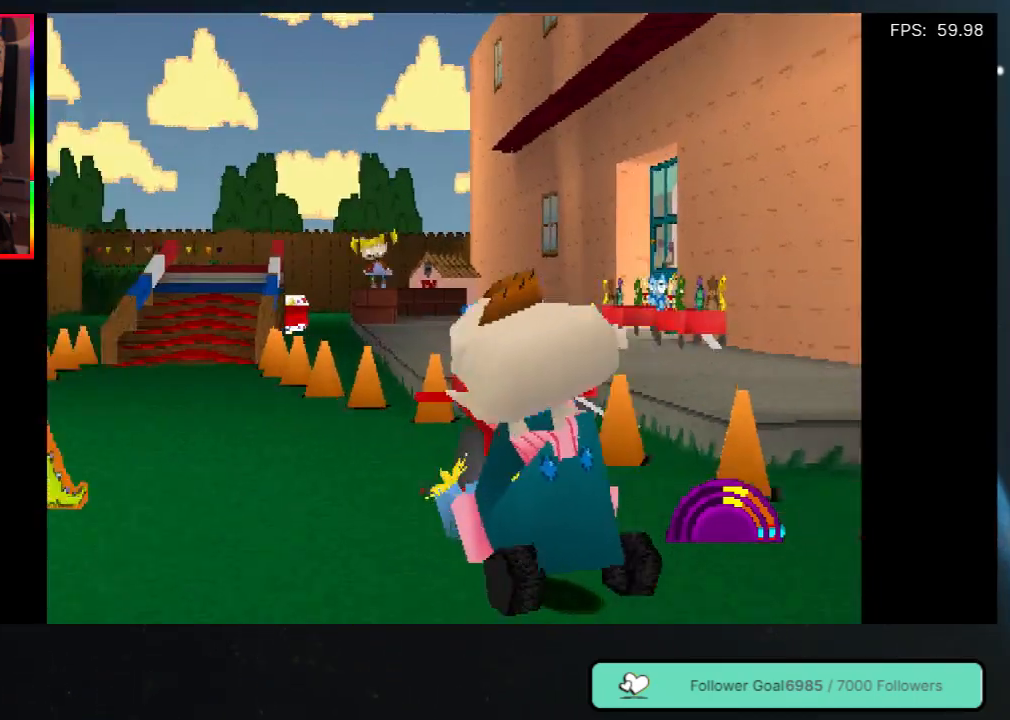
{"buttons": ["DPAD_UP", "DPAD_RIGHT"], "left_stick": "center", "right_stick": "center", "events": [[317, "DPAD_LEFT", "up"], [400, "DPAD_RIGHT", "down"]]}
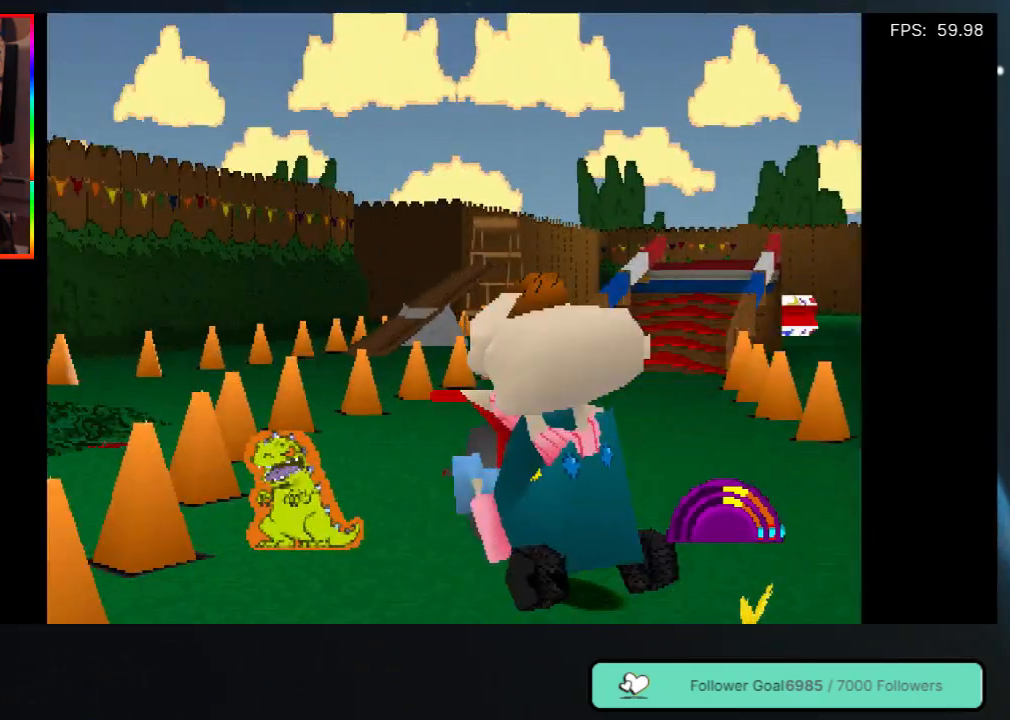
{"buttons": ["DPAD_UP", "DPAD_RIGHT"], "left_stick": "center", "right_stick": "center", "events": [[117, "DPAD_RIGHT", "up"], [233, "DPAD_RIGHT", "down"]]}
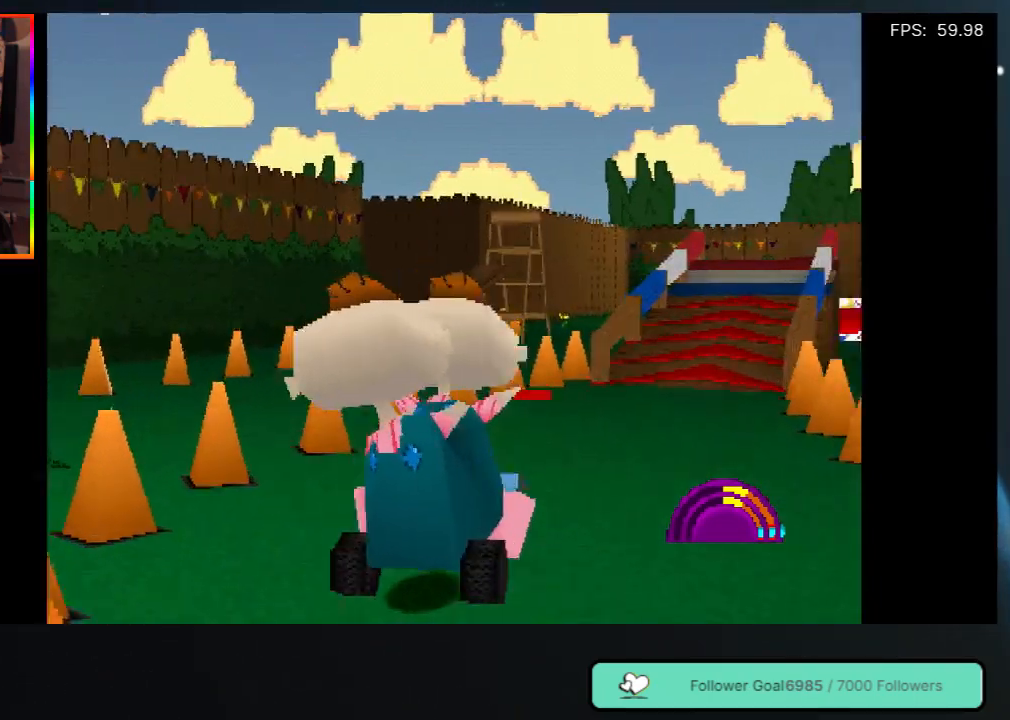
{"buttons": ["DPAD_UP"], "left_stick": "center", "right_stick": "center", "events": [[167, "DPAD_RIGHT", "up"]]}
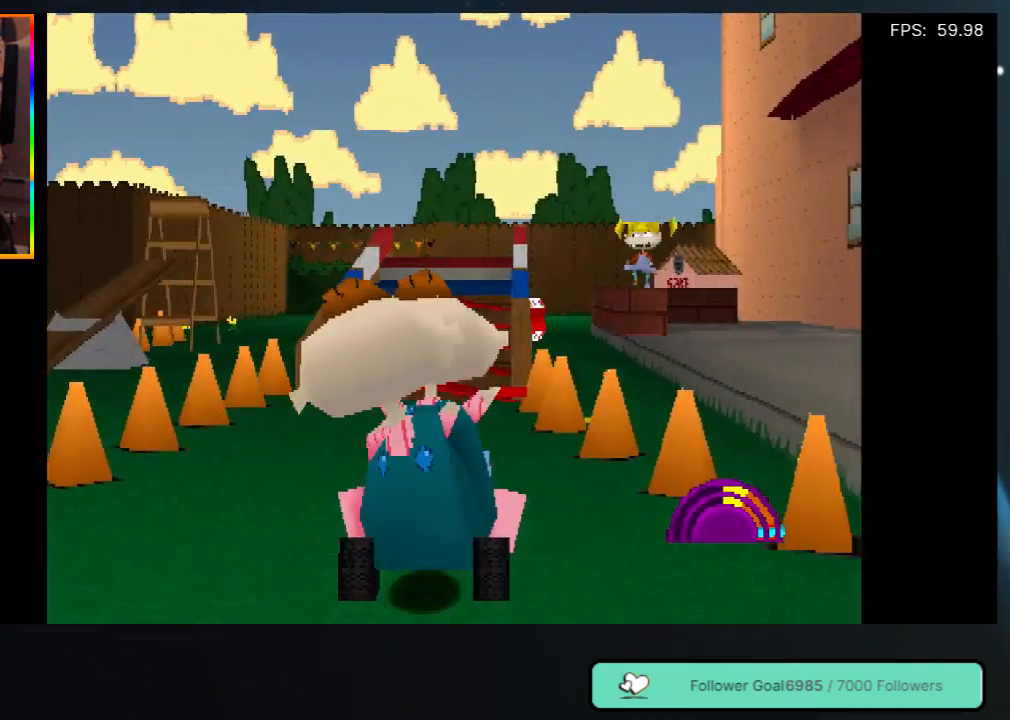
{"buttons": ["DPAD_DOWN", "DPAD_LEFT"], "left_stick": "center", "right_stick": "center", "events": [[33, "DPAD_LEFT", "down"], [167, "DPAD_LEFT", "up"], [400, "DPAD_LEFT", "down"], [417, "DPAD_UP", "up"], [467, "DPAD_DOWN", "down"]]}
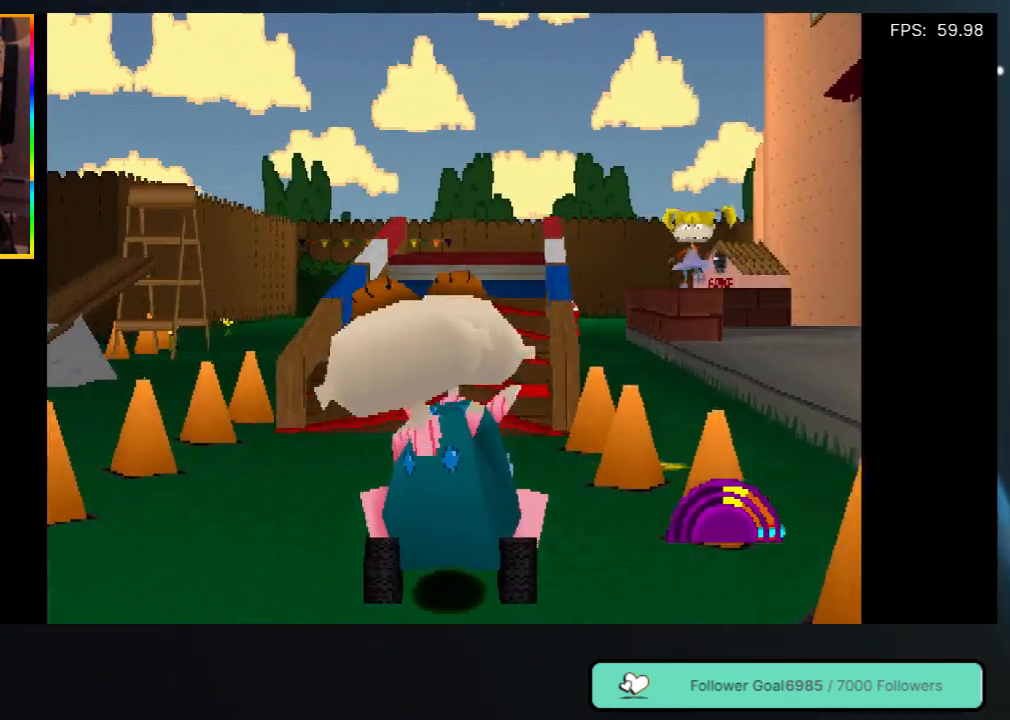
{"buttons": ["DPAD_DOWN", "DPAD_LEFT"], "left_stick": "center", "right_stick": "center", "events": [[183, "DPAD_LEFT", "up"], [233, "DPAD_LEFT", "down"]]}
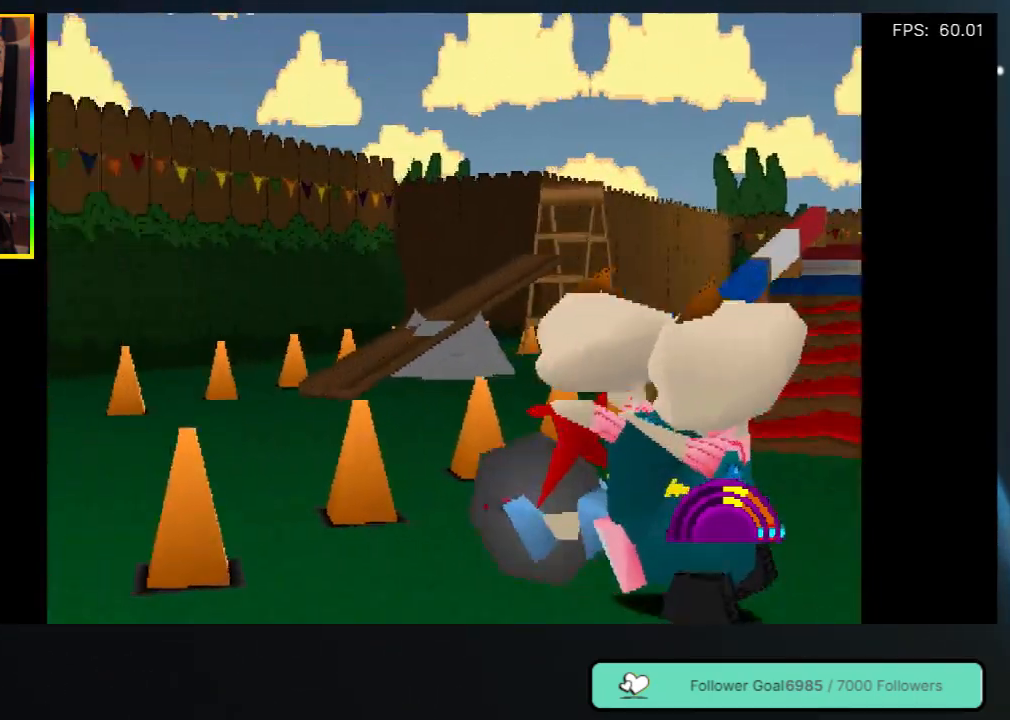
{"buttons": ["DPAD_DOWN", "DPAD_LEFT"], "left_stick": "center", "right_stick": "center", "events": []}
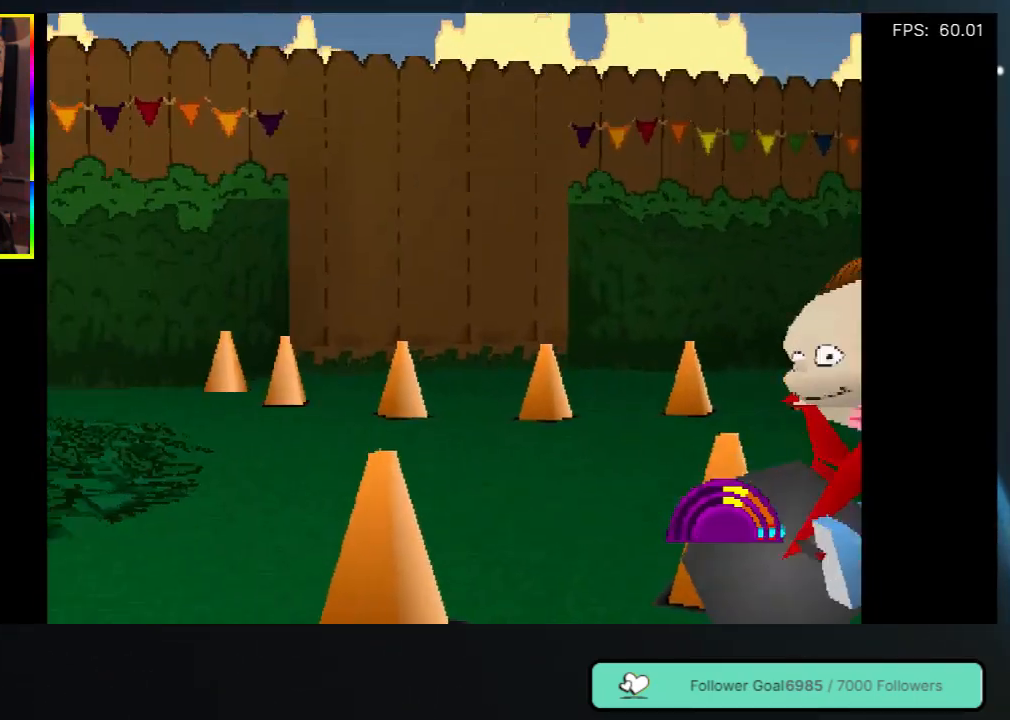
{"buttons": ["DPAD_DOWN", "DPAD_LEFT"], "left_stick": "center", "right_stick": "center", "events": []}
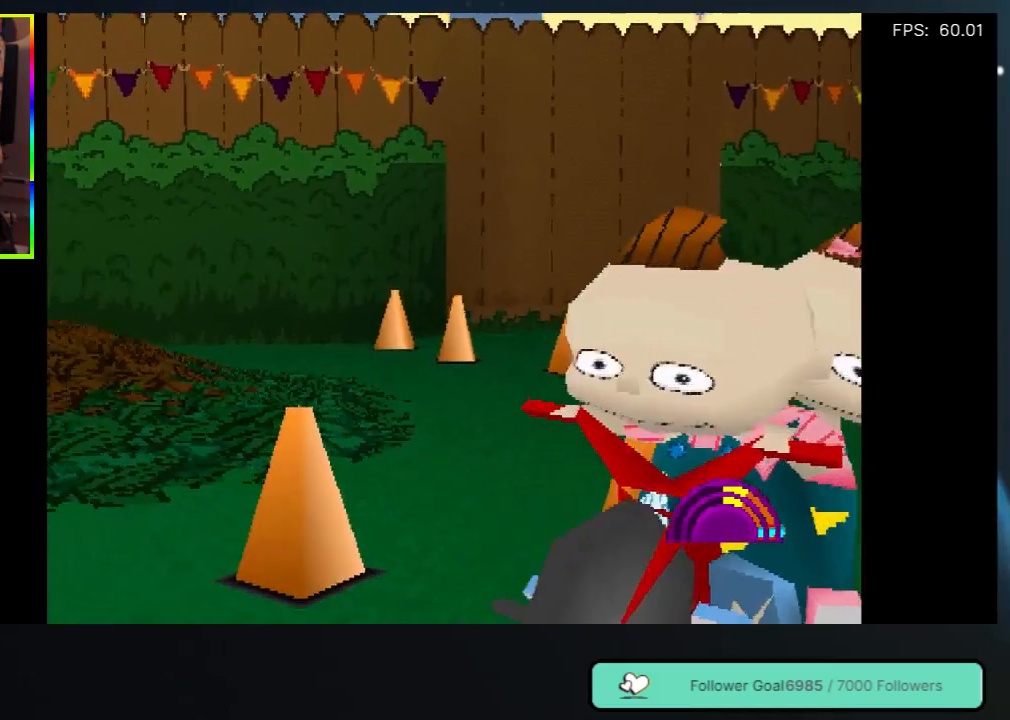
{"buttons": ["DPAD_RIGHT"], "left_stick": "center", "right_stick": "center", "events": [[150, "DPAD_DOWN", "up"], [317, "DPAD_LEFT", "up"], [350, "DPAD_RIGHT", "down"]]}
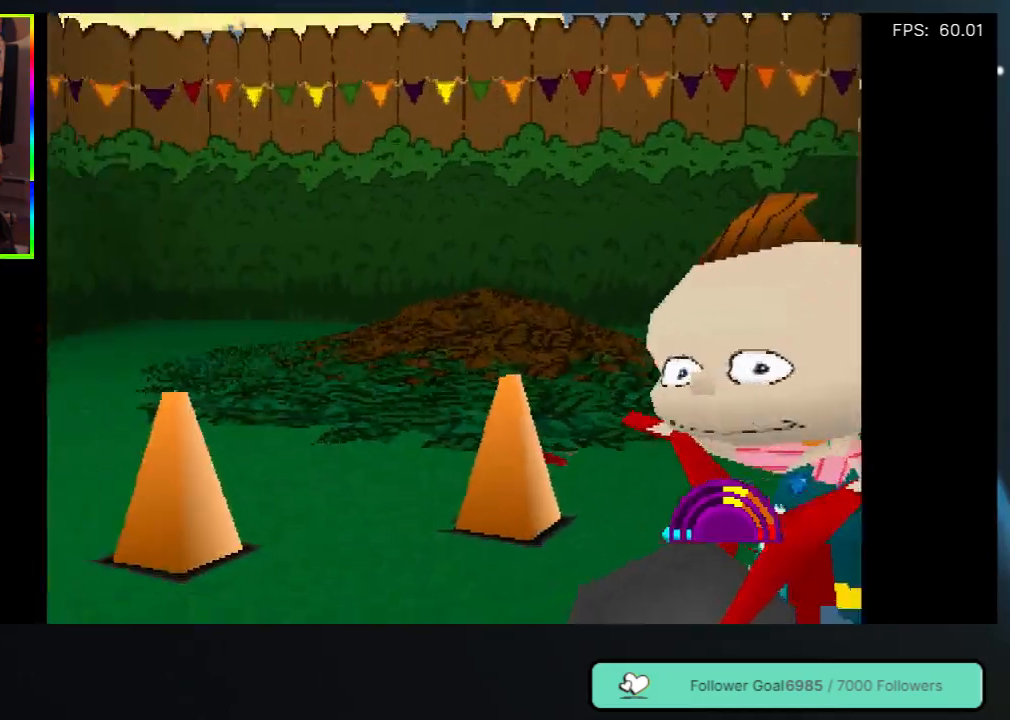
{"buttons": ["DPAD_UP", "DPAD_LEFT"], "left_stick": "center", "right_stick": "center", "events": [[167, "DPAD_RIGHT", "up"], [183, "DPAD_LEFT", "down"], [417, "DPAD_UP", "down"]]}
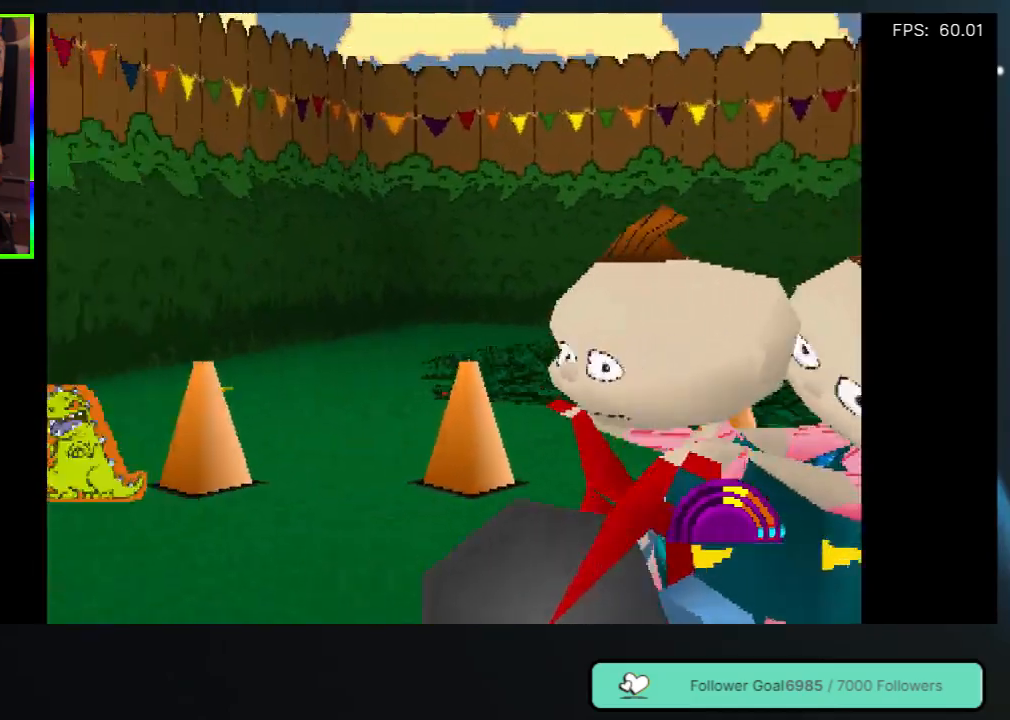
{"buttons": ["DPAD_UP", "DPAD_RIGHT"], "left_stick": "center", "right_stick": "center", "events": [[17, "DPAD_LEFT", "up"], [83, "DPAD_RIGHT", "down"]]}
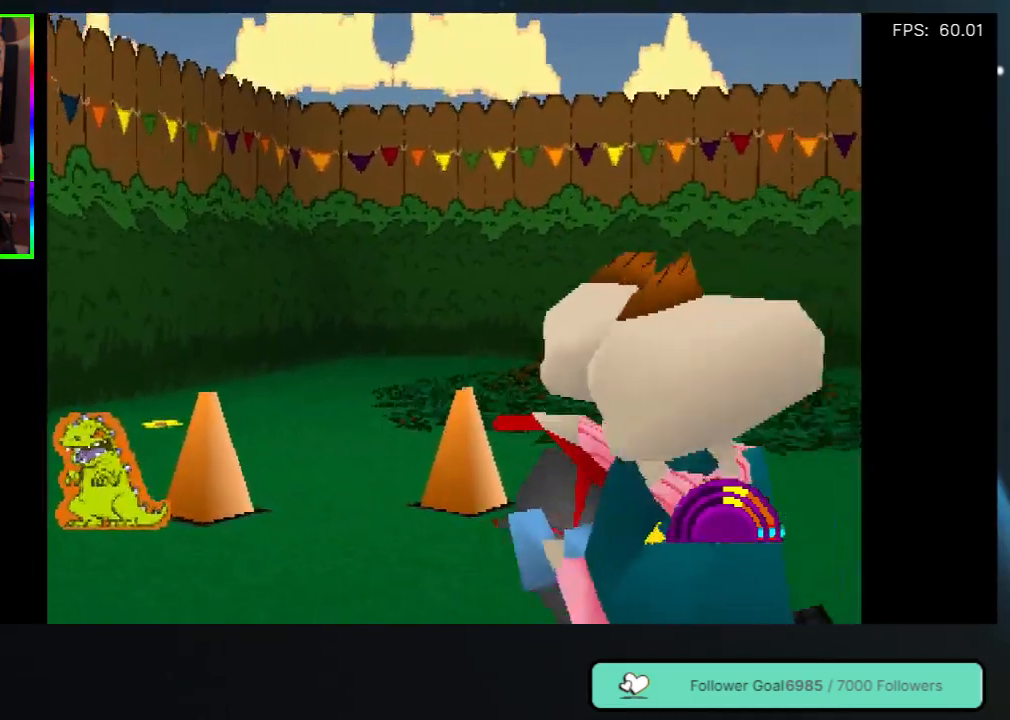
{"buttons": ["DPAD_UP", "DPAD_LEFT"], "left_stick": "center", "right_stick": "center", "events": [[83, "DPAD_RIGHT", "up"], [117, "DPAD_LEFT", "down"]]}
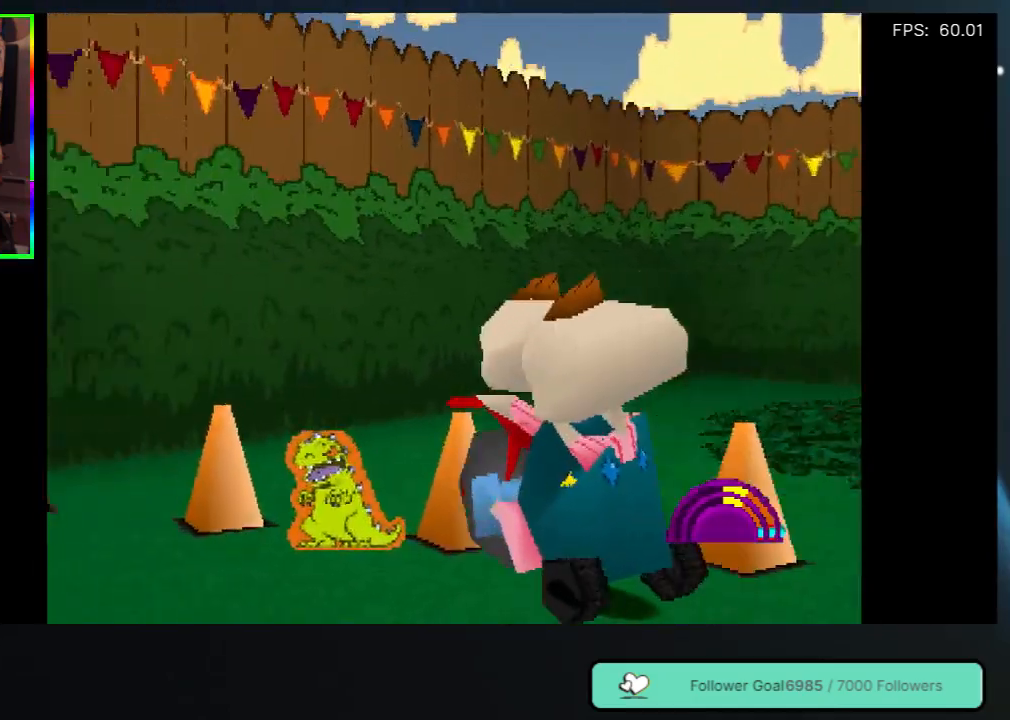
{"buttons": ["DPAD_LEFT"], "left_stick": "center", "right_stick": "center", "events": [[217, "DPAD_UP", "up"]]}
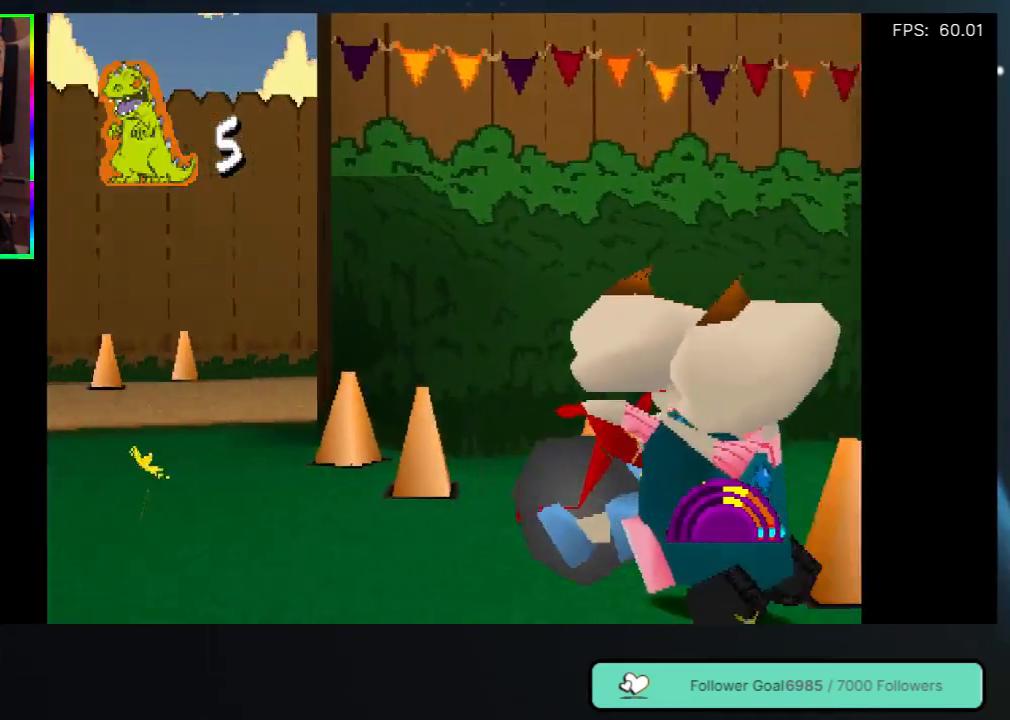
{"buttons": ["DPAD_DOWN", "DPAD_LEFT"], "left_stick": "center", "right_stick": "center", "events": [[317, "DPAD_DOWN", "down"]]}
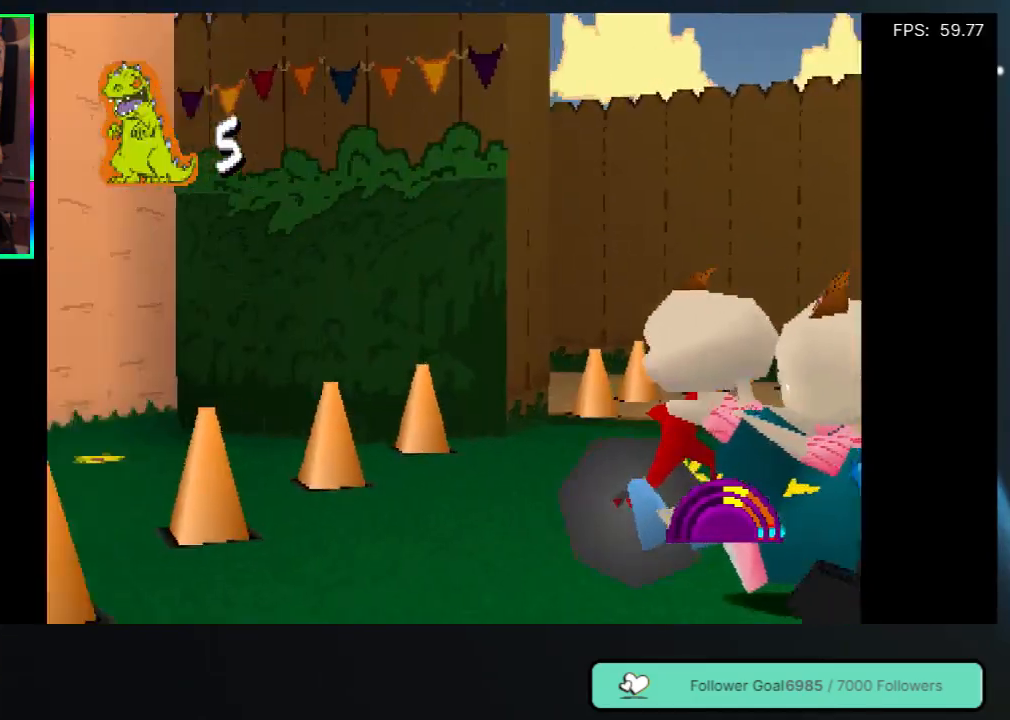
{"buttons": ["DPAD_DOWN", "DPAD_LEFT"], "left_stick": "center", "right_stick": "center", "events": []}
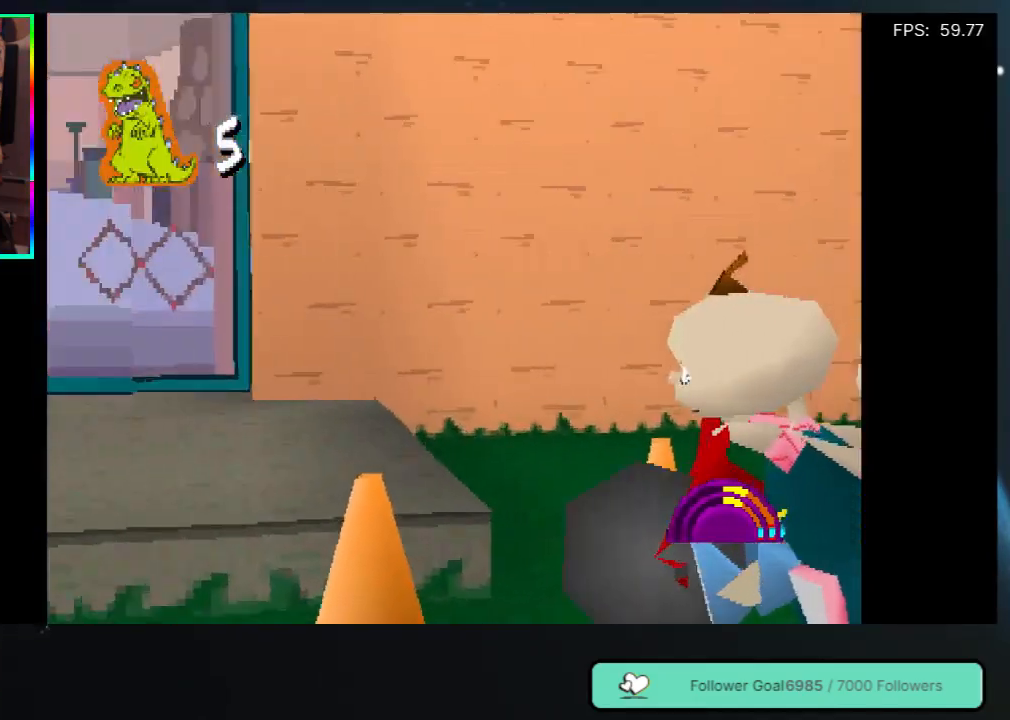
{"buttons": ["DPAD_DOWN", "DPAD_LEFT"], "left_stick": "center", "right_stick": "center", "events": []}
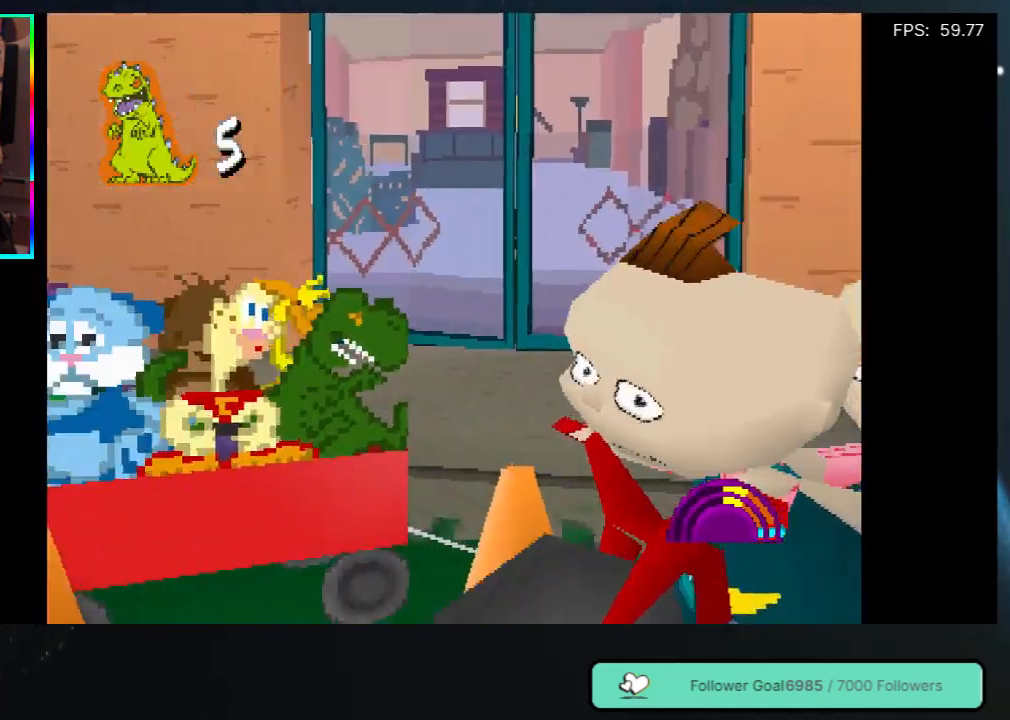
{"buttons": [], "left_stick": "center", "right_stick": "center", "events": [[117, "DPAD_DOWN", "up"], [350, "DPAD_LEFT", "up"]]}
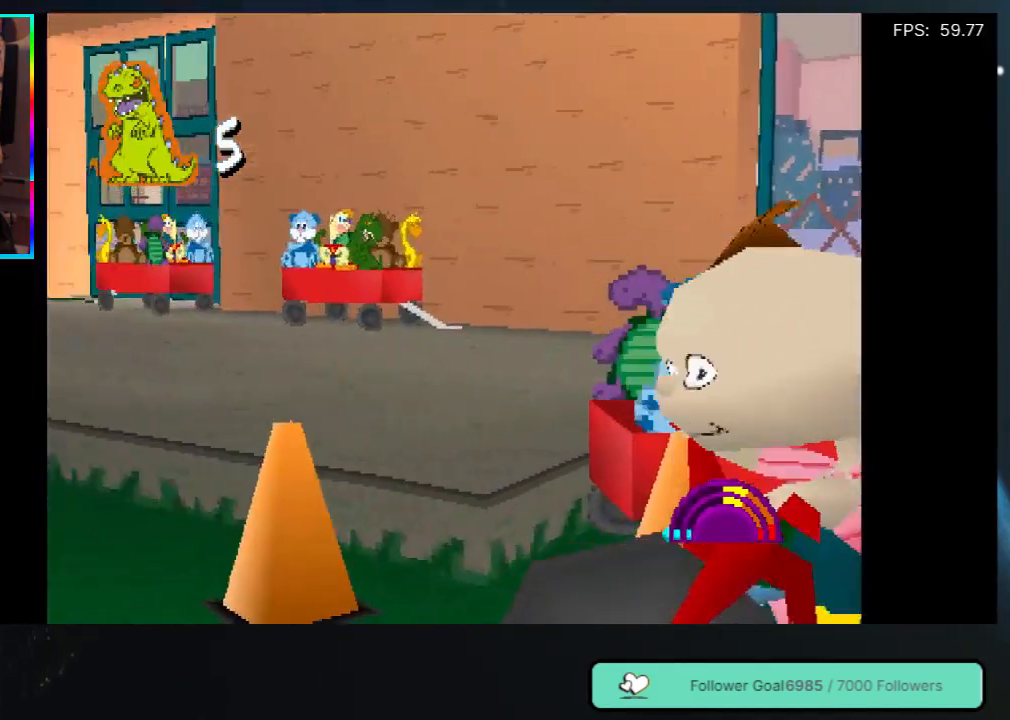
{"buttons": ["DPAD_LEFT"], "left_stick": "center", "right_stick": "center", "events": [[117, "DPAD_LEFT", "down"]]}
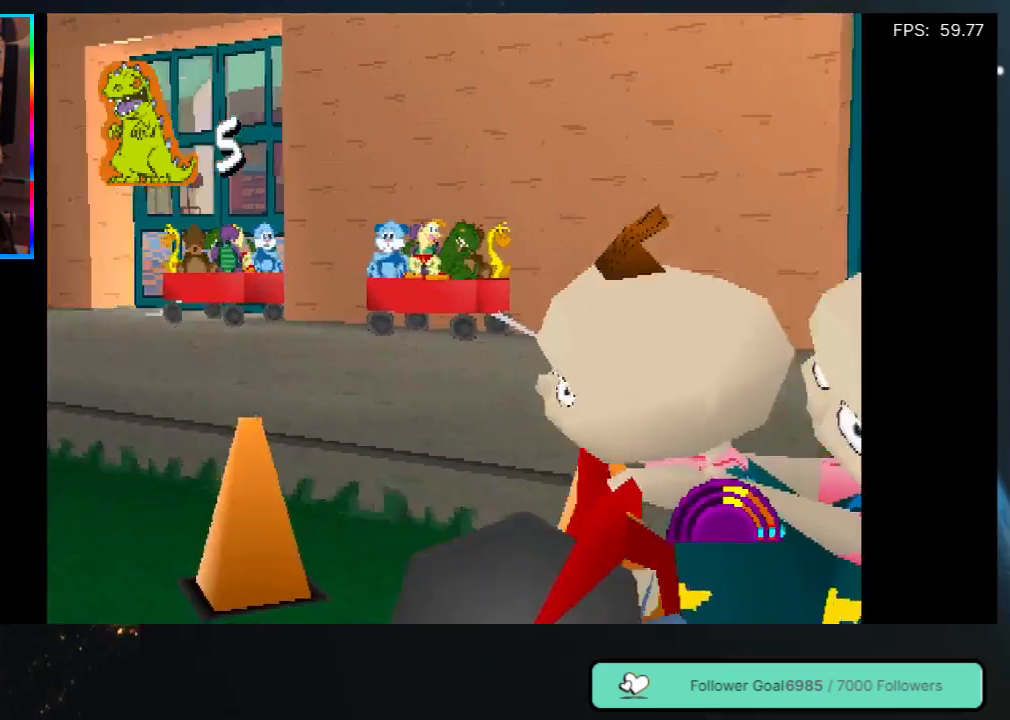
{"buttons": ["DPAD_UP", "DPAD_LEFT"], "left_stick": "center", "right_stick": "center", "events": [[283, "DPAD_UP", "down"]]}
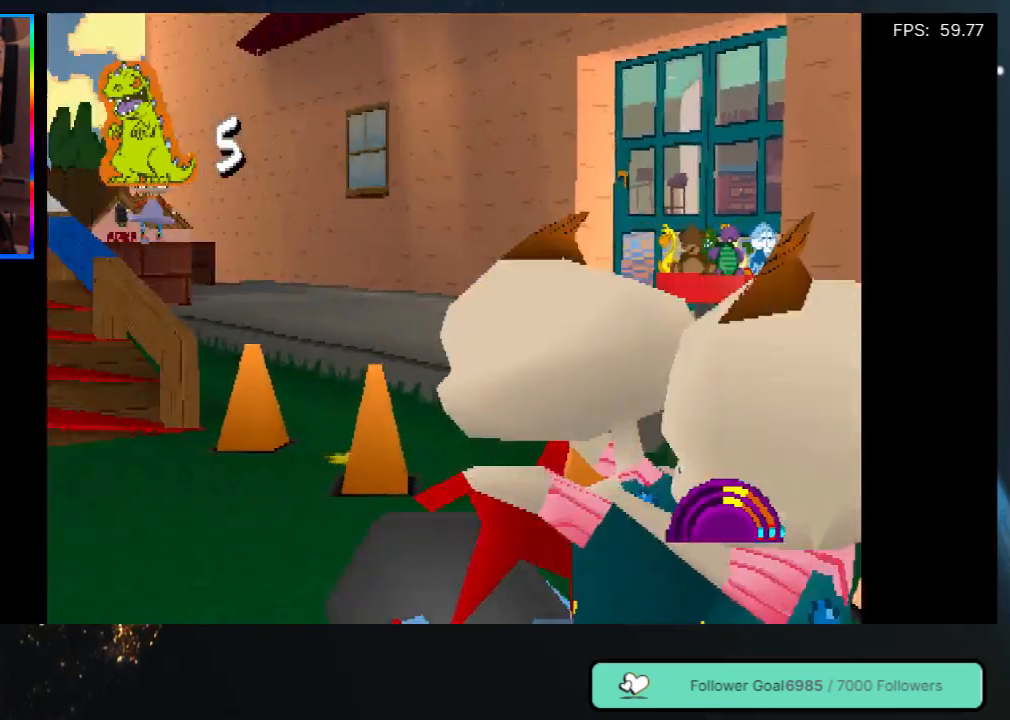
{"buttons": ["DPAD_UP", "DPAD_RIGHT"], "left_stick": "center", "right_stick": "center", "events": [[300, "DPAD_LEFT", "up"], [450, "DPAD_RIGHT", "down"]]}
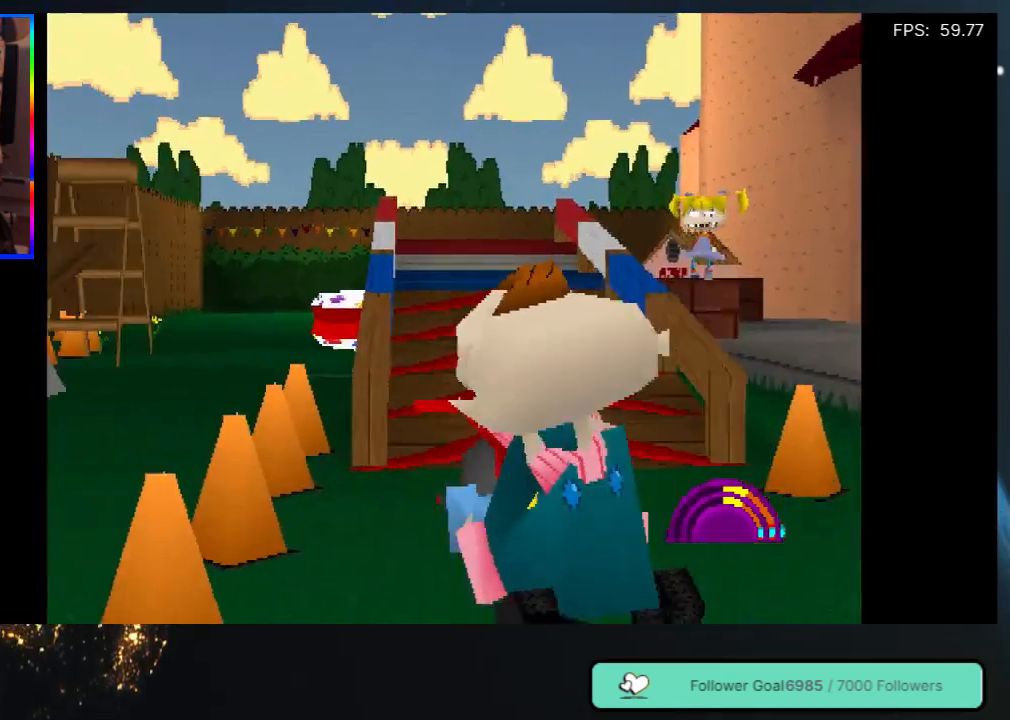
{"buttons": ["DPAD_UP"], "left_stick": "center", "right_stick": "center", "events": [[383, "DPAD_RIGHT", "up"], [417, "DPAD_RIGHT", "down"], [467, "DPAD_RIGHT", "up"]]}
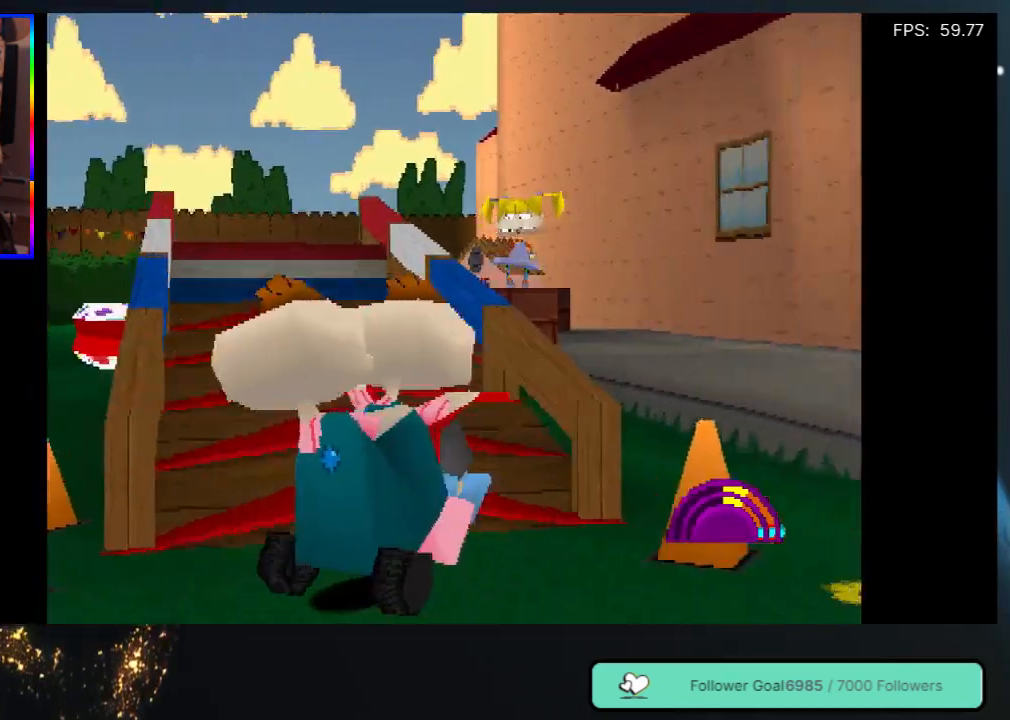
{"buttons": ["DPAD_UP", "DPAD_LEFT"], "left_stick": "center", "right_stick": "center", "events": [[150, "DPAD_LEFT", "down"]]}
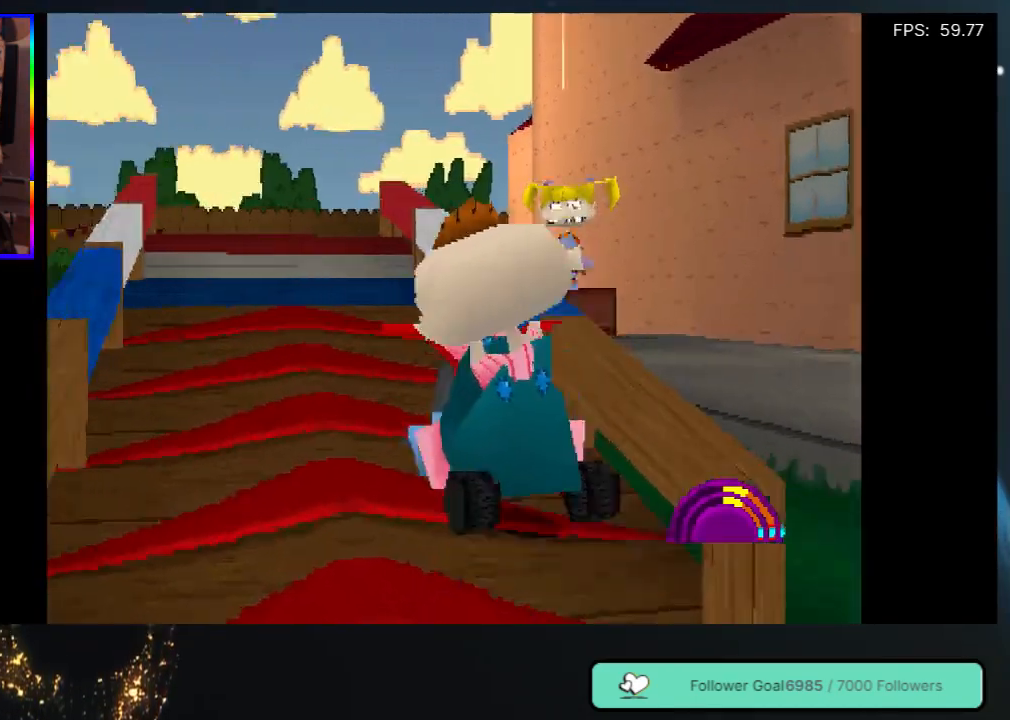
{"buttons": ["DPAD_UP"], "left_stick": "center", "right_stick": "center", "events": [[100, "DPAD_LEFT", "up"]]}
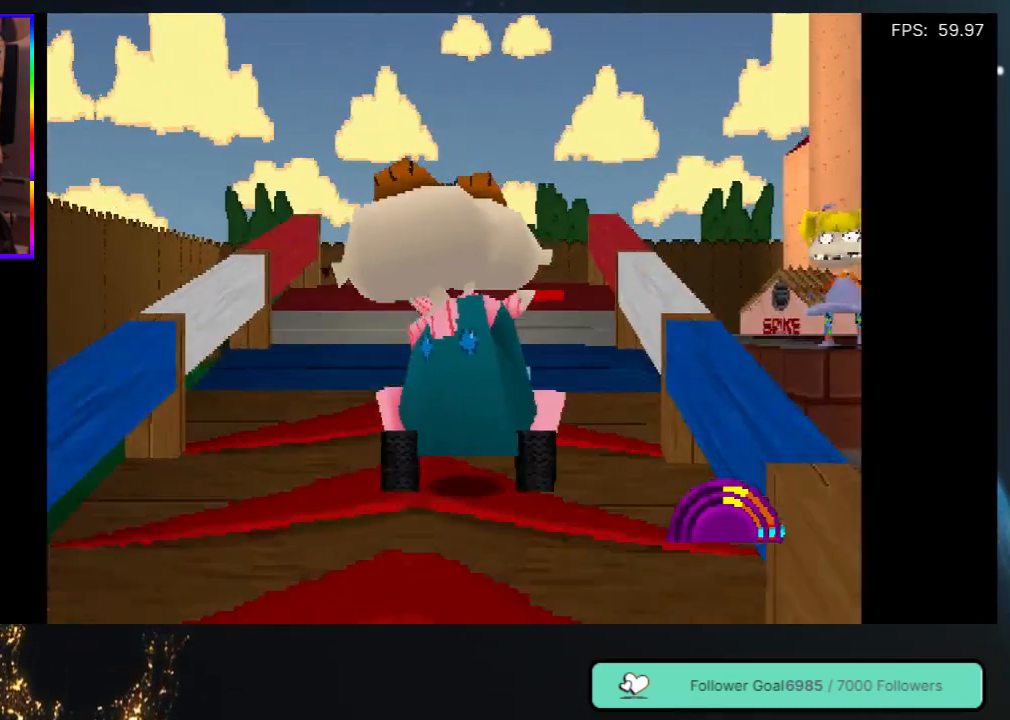
{"buttons": ["DPAD_UP"], "left_stick": "center", "right_stick": "center", "events": [[83, "A", "down"], [450, "A", "up"]]}
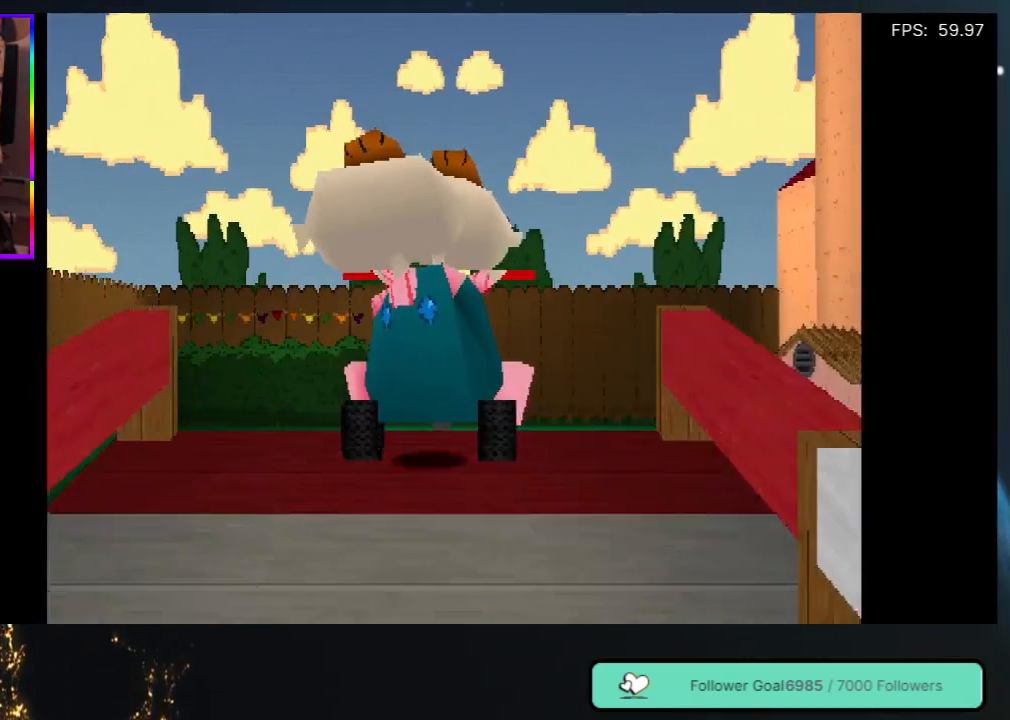
{"buttons": ["DPAD_UP"], "left_stick": "center", "right_stick": "center", "events": []}
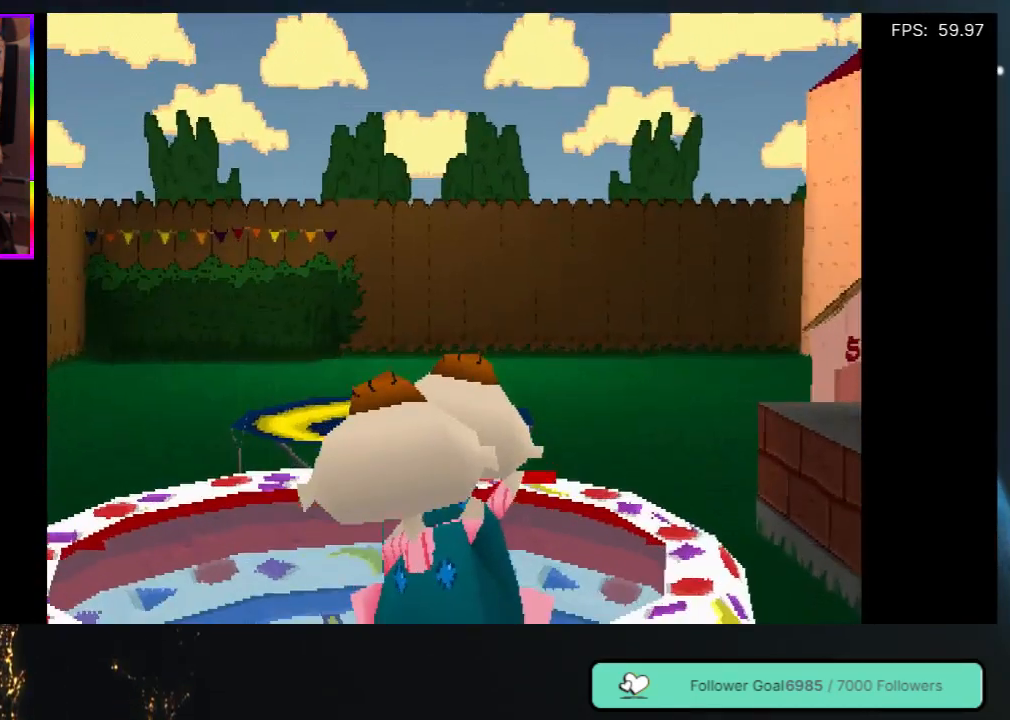
{"buttons": ["DPAD_UP"], "left_stick": "center", "right_stick": "center", "events": []}
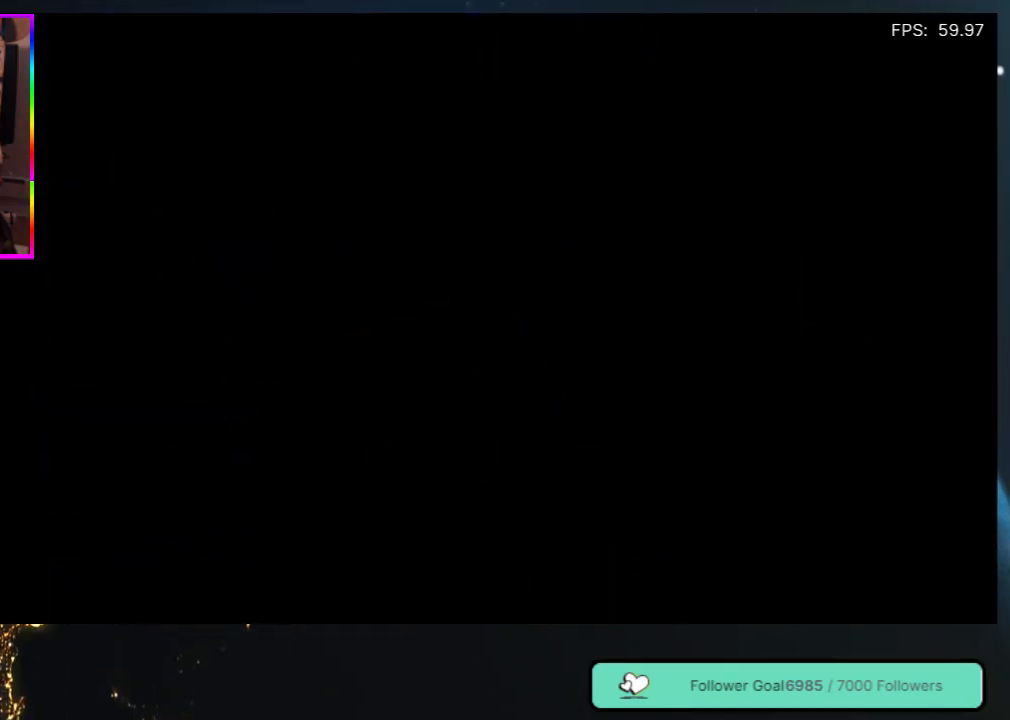
{"buttons": [], "left_stick": "center", "right_stick": "center", "events": [[83, "A", "down"], [167, "DPAD_UP", "up"], [233, "A", "up"]]}
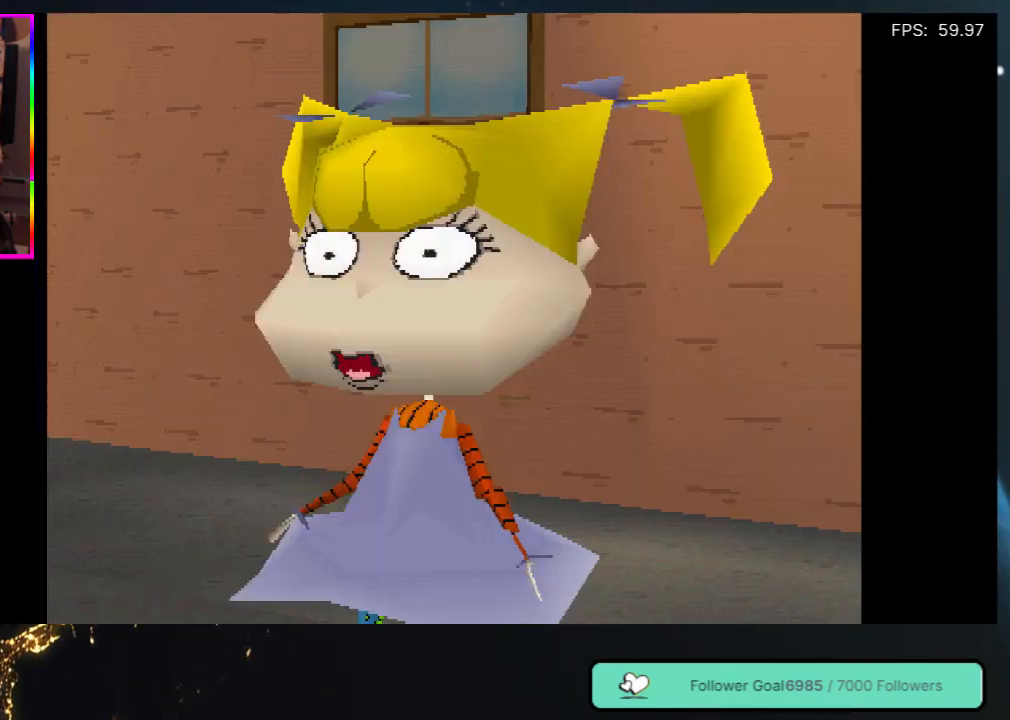
{"buttons": [], "left_stick": "center", "right_stick": "center", "events": []}
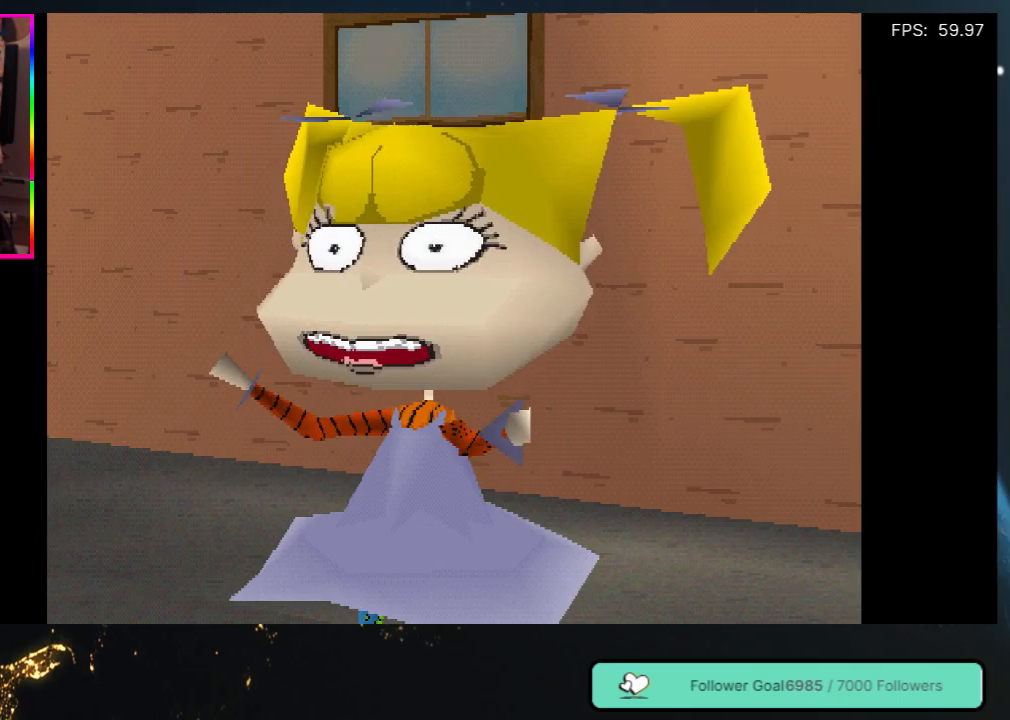
{"buttons": [], "left_stick": "center", "right_stick": "center", "events": []}